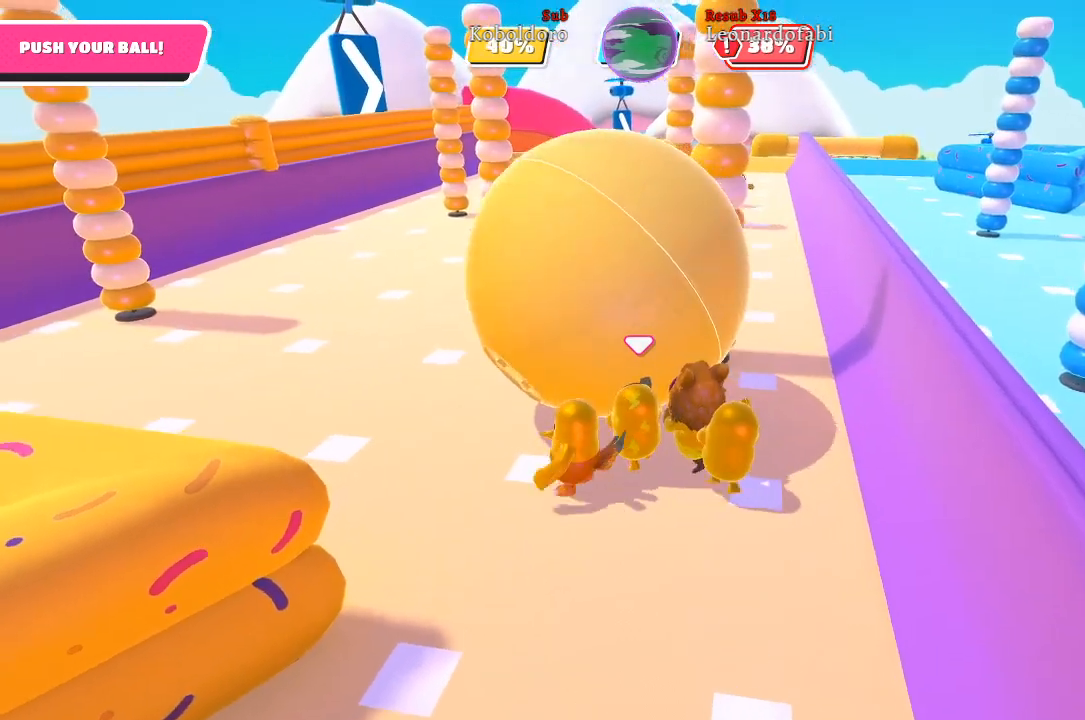
Gameplay with a controller (Xbox layout); each line is a JSON object with the inputs held at the frame after it. "events" lists button and stick changes between this image and that frame as [ms after this image, input, new state], when the widget could be followed in between. Not read: L3 R3.
{"buttons": [], "left_stick": "up-left", "right_stick": "center", "events": [[500, "left_stick", "up-left"]]}
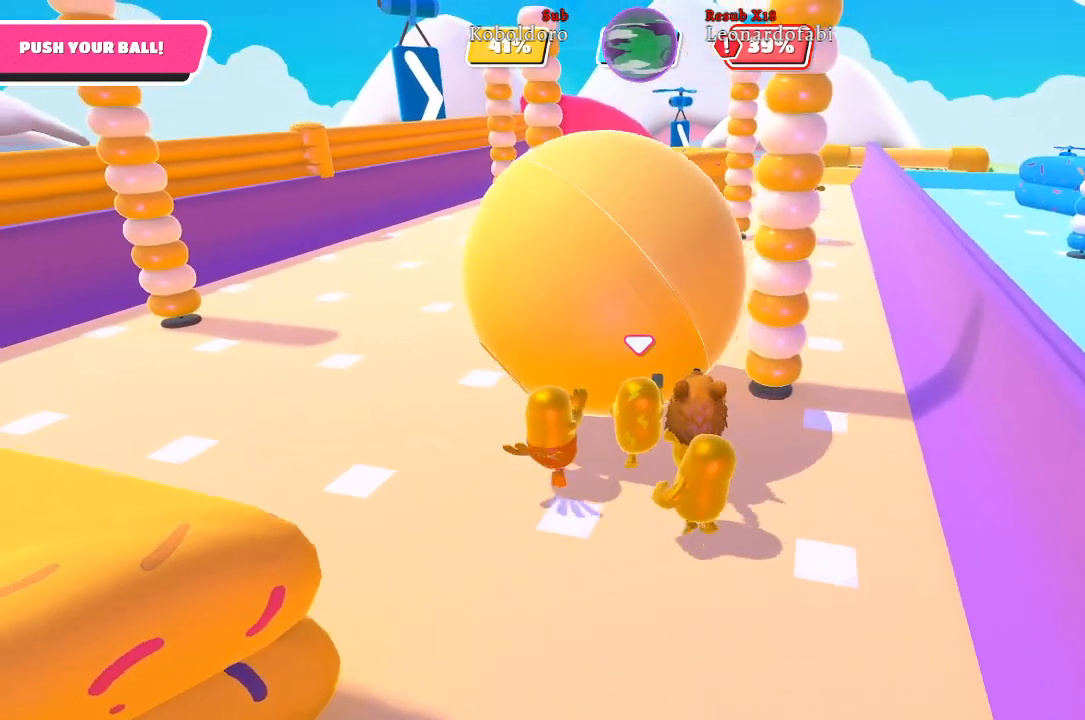
{"buttons": [], "left_stick": "up-left", "right_stick": "center", "events": []}
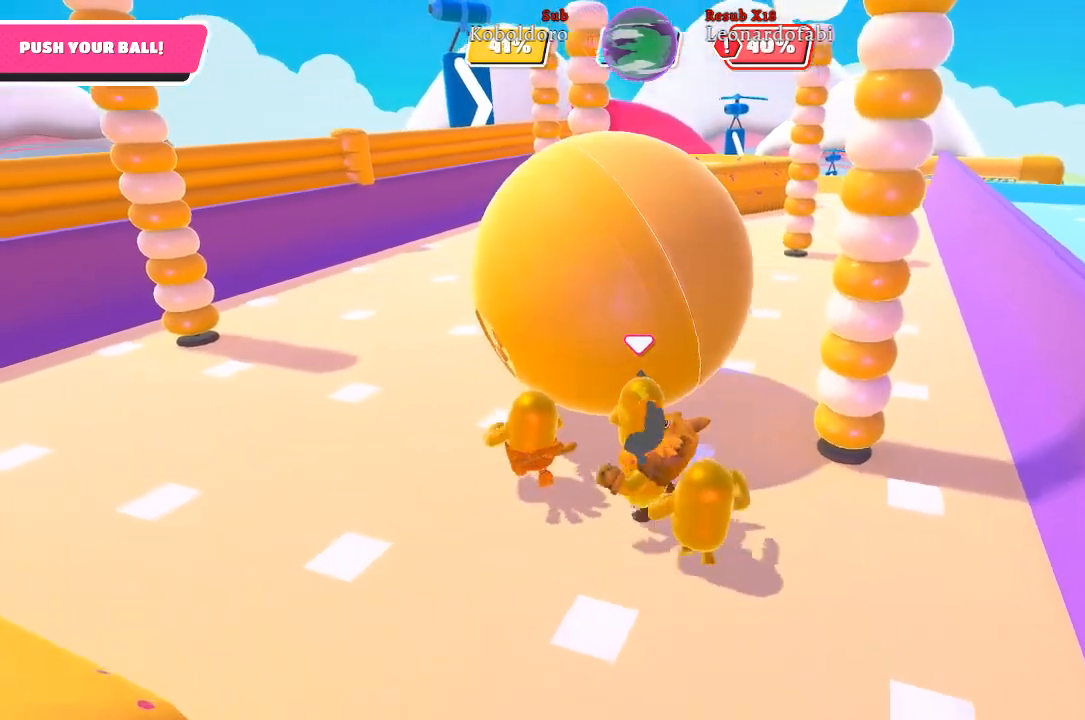
{"buttons": [], "left_stick": "up", "right_stick": "center", "events": [[217, "right_stick", "right"], [233, "left_stick", "up"], [433, "right_stick", "center"]]}
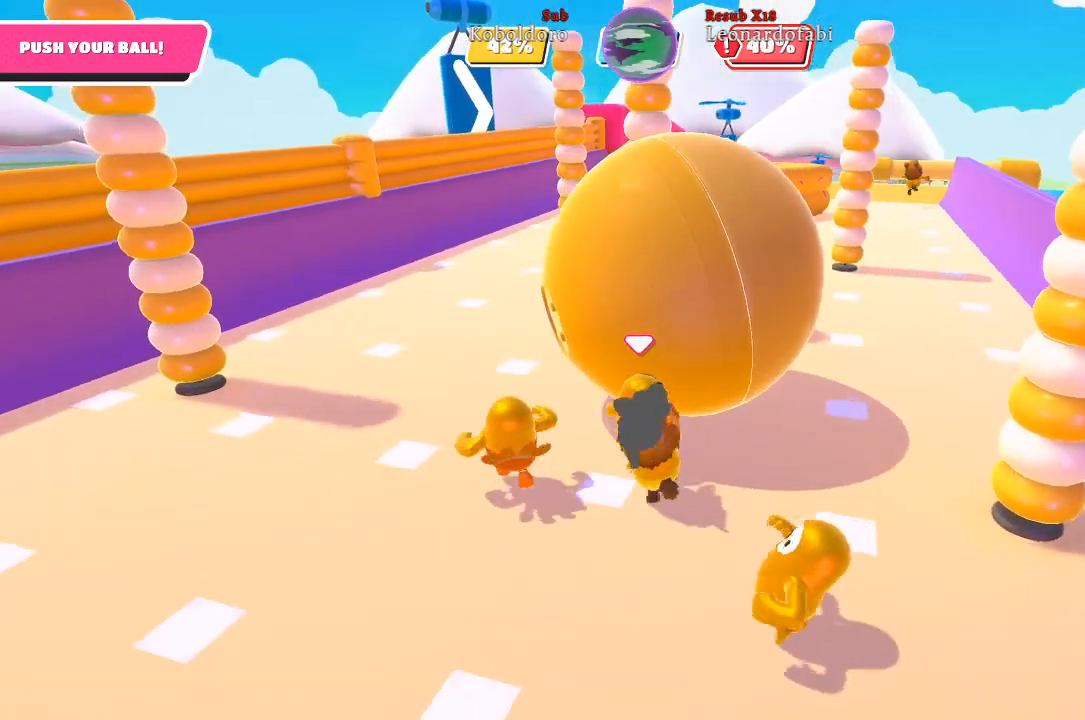
{"buttons": [], "left_stick": "up", "right_stick": "center", "events": []}
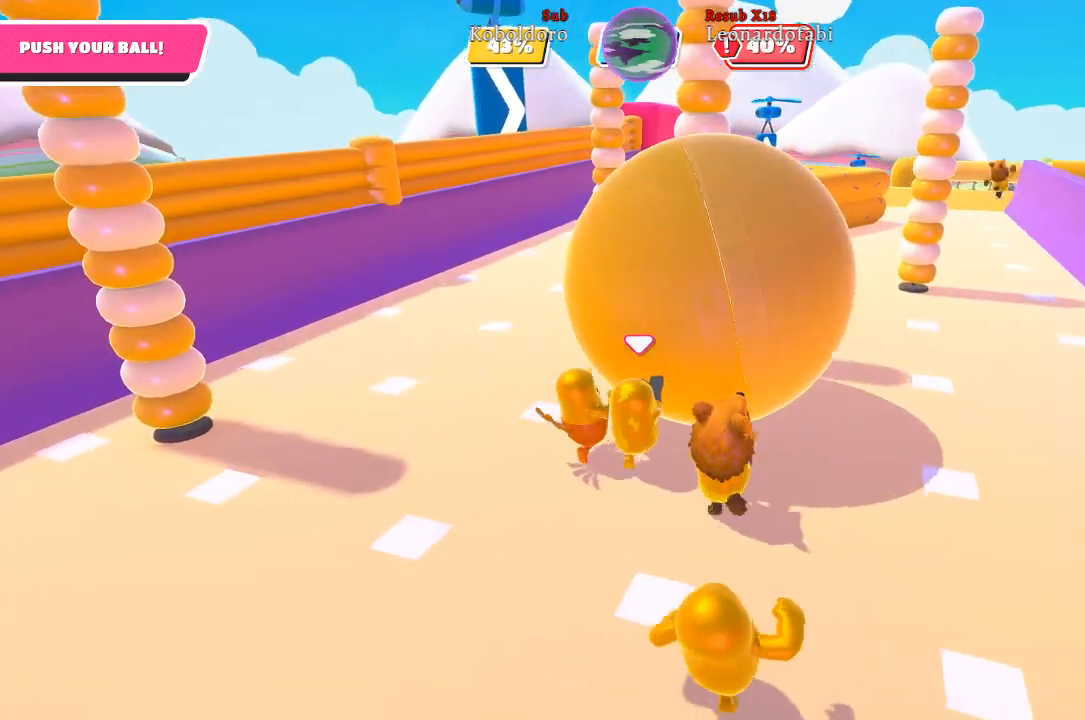
{"buttons": [], "left_stick": "up", "right_stick": "center", "events": [[83, "right_stick", "right"], [267, "right_stick", "center"]]}
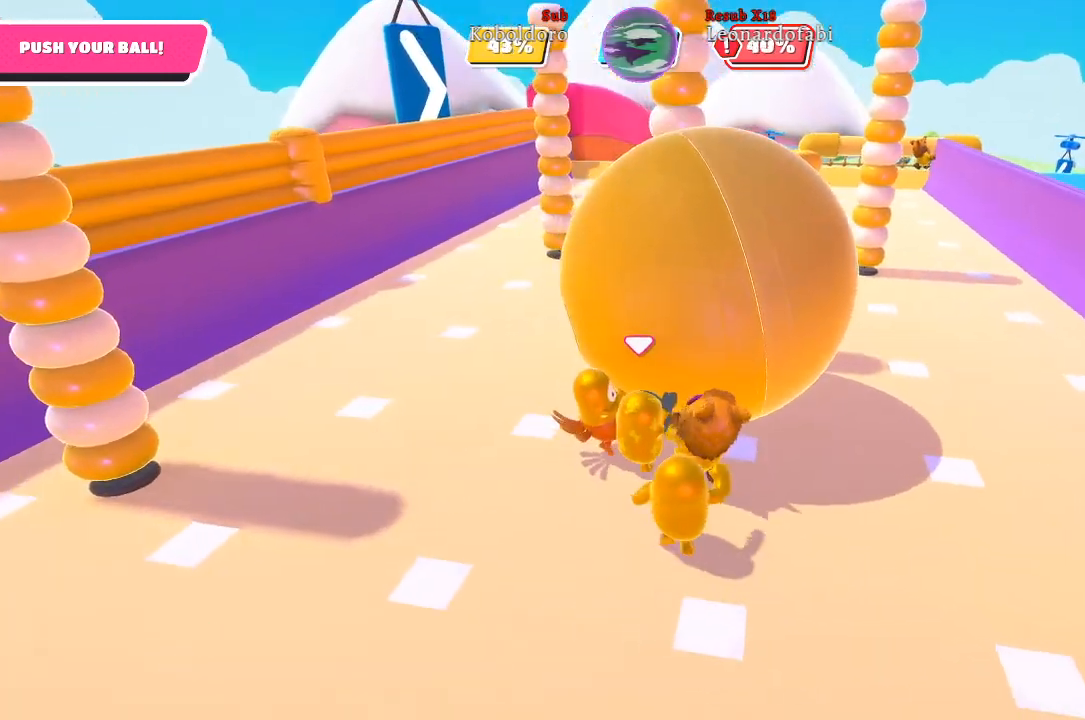
{"buttons": [], "left_stick": "up", "right_stick": "right", "events": [[67, "right_stick", "right"], [117, "left_stick", "up-left"], [433, "left_stick", "up"]]}
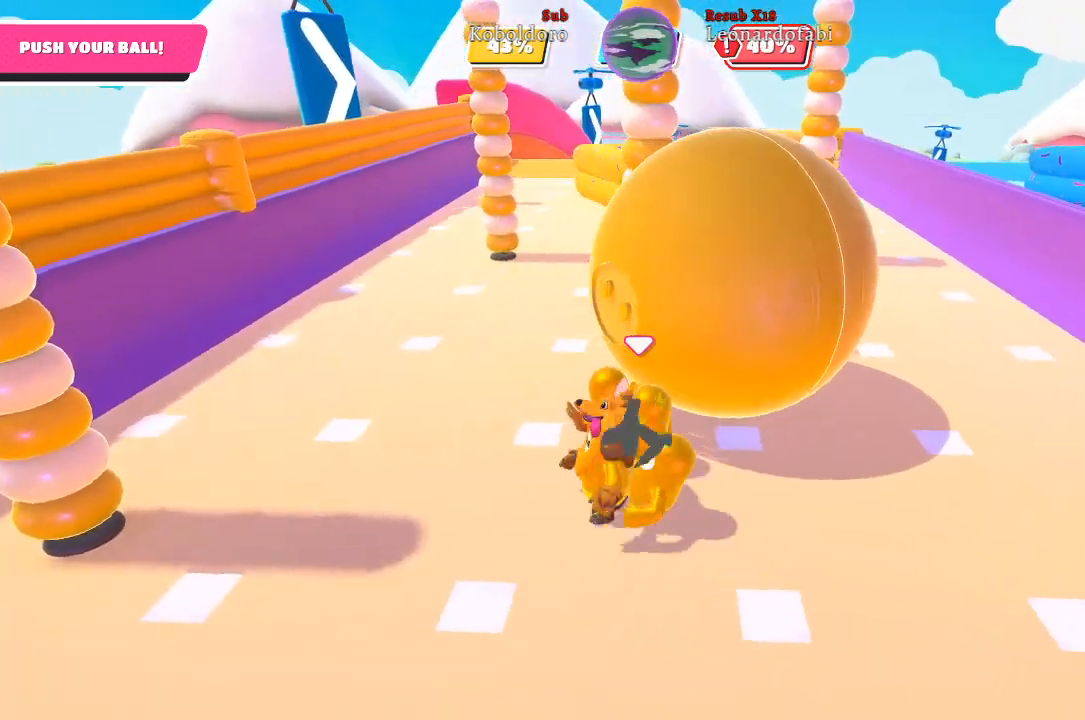
{"buttons": [], "left_stick": "up", "right_stick": "right", "events": []}
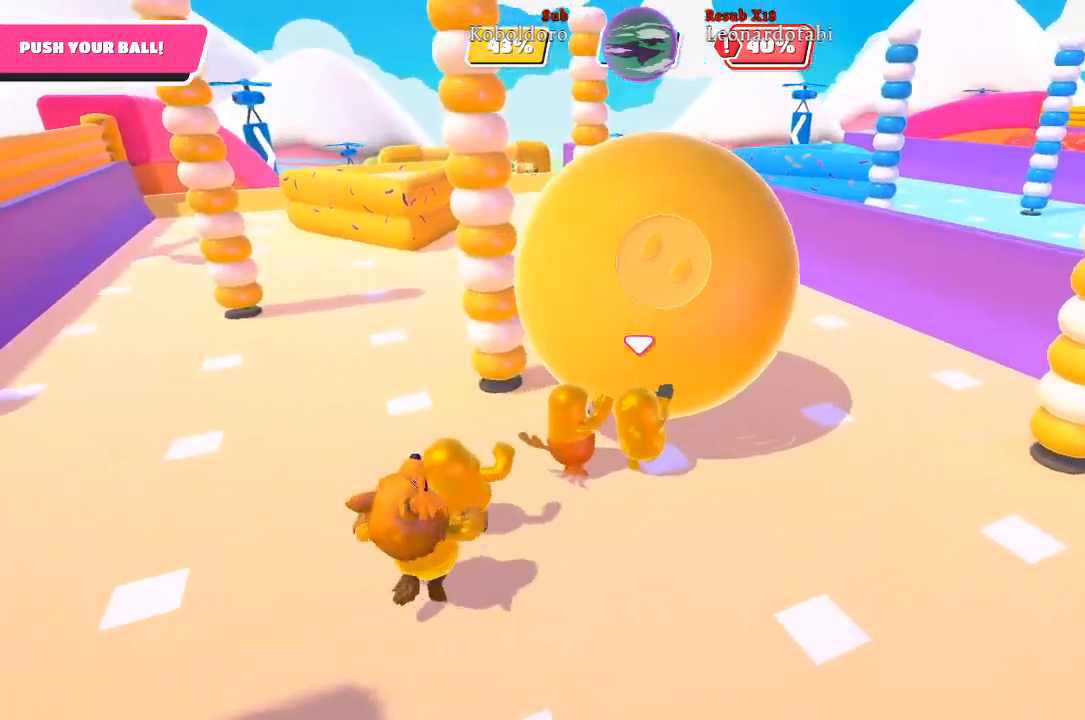
{"buttons": [], "left_stick": "up", "right_stick": "center", "events": [[50, "right_stick", "center"]]}
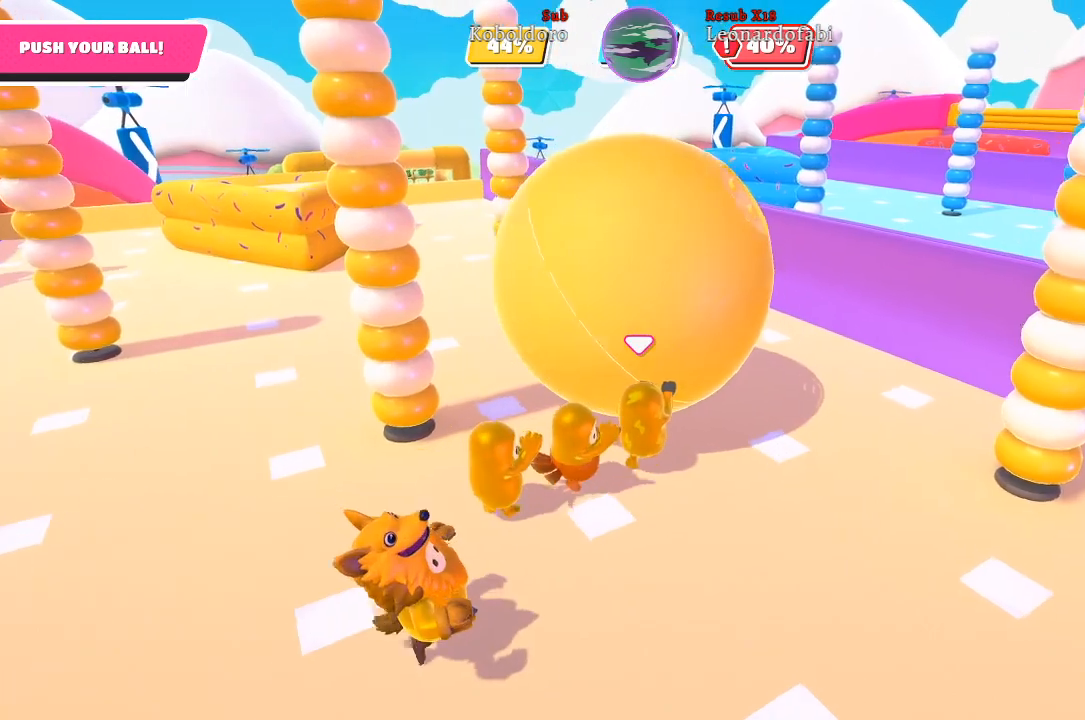
{"buttons": [], "left_stick": "up", "right_stick": "center", "events": []}
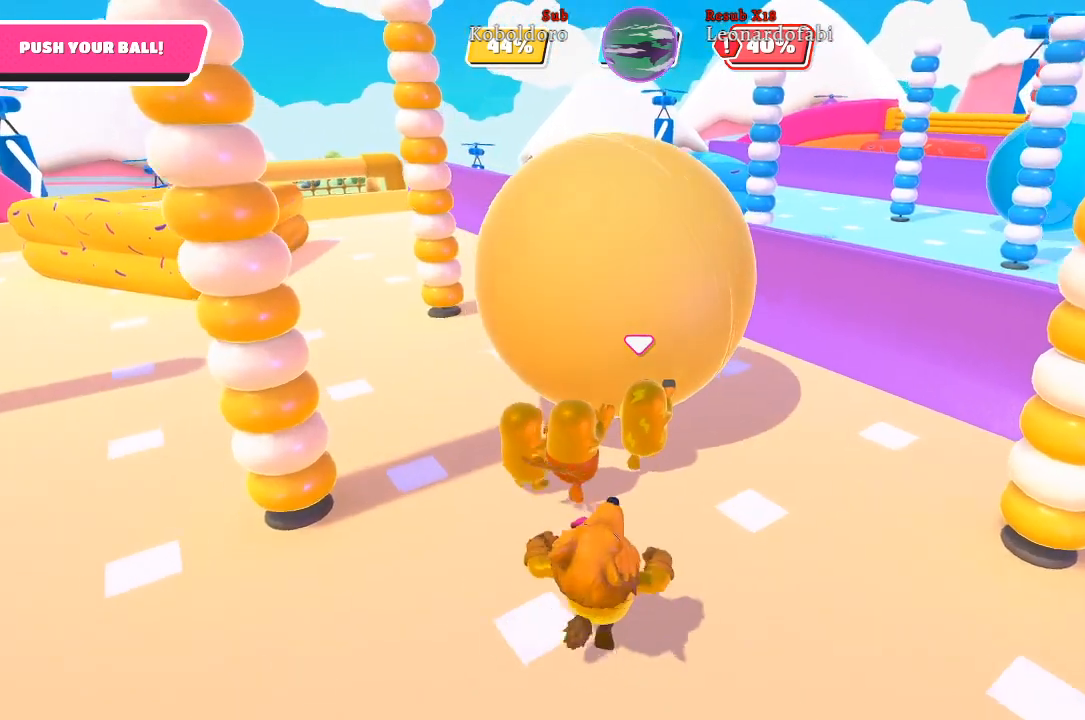
{"buttons": [], "left_stick": "up", "right_stick": "center", "events": []}
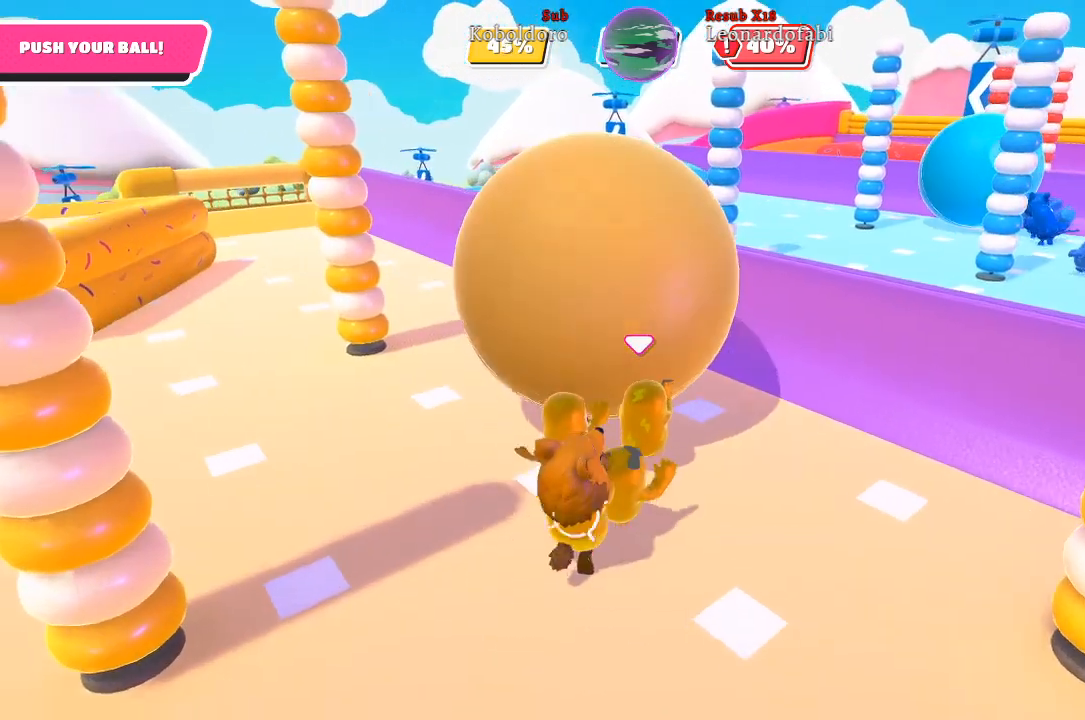
{"buttons": [], "left_stick": "up", "right_stick": "left", "events": [[333, "right_stick", "left"]]}
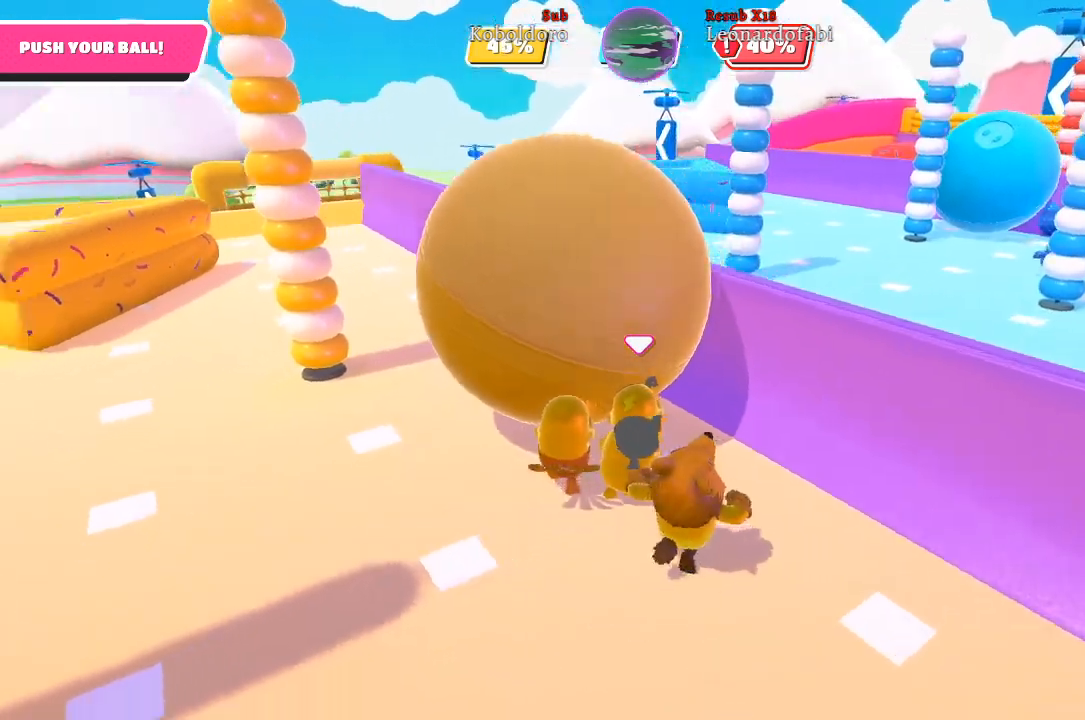
{"buttons": [], "left_stick": "up", "right_stick": "center", "events": [[100, "right_stick", "center"]]}
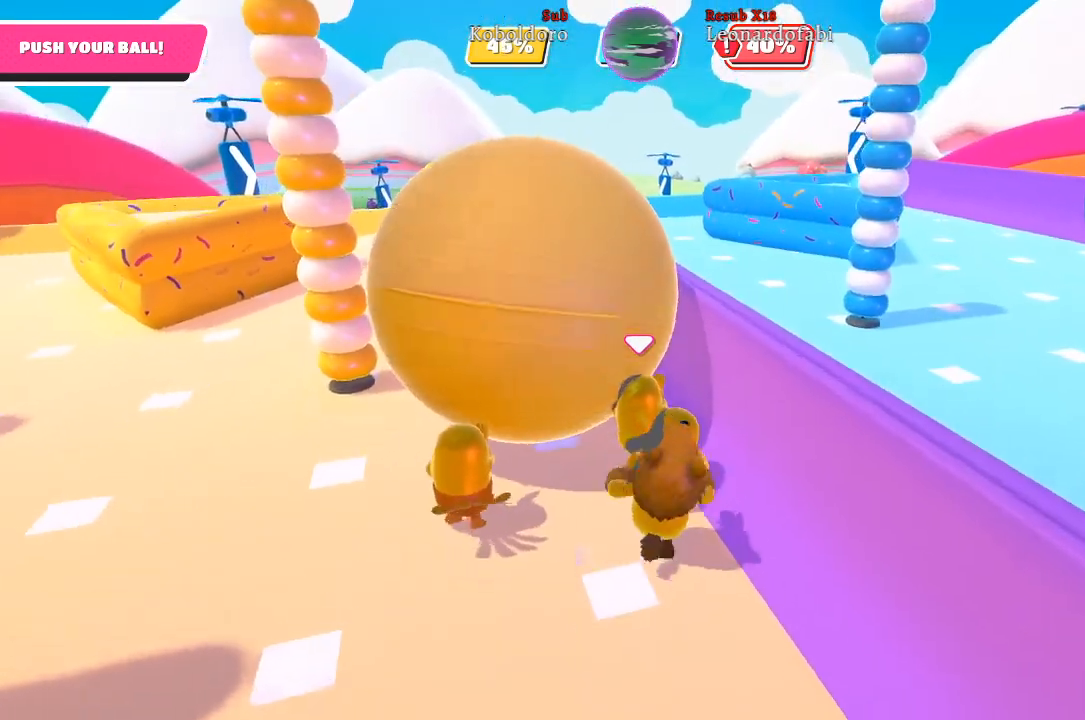
{"buttons": [], "left_stick": "up", "right_stick": "left", "events": [[267, "right_stick", "left"]]}
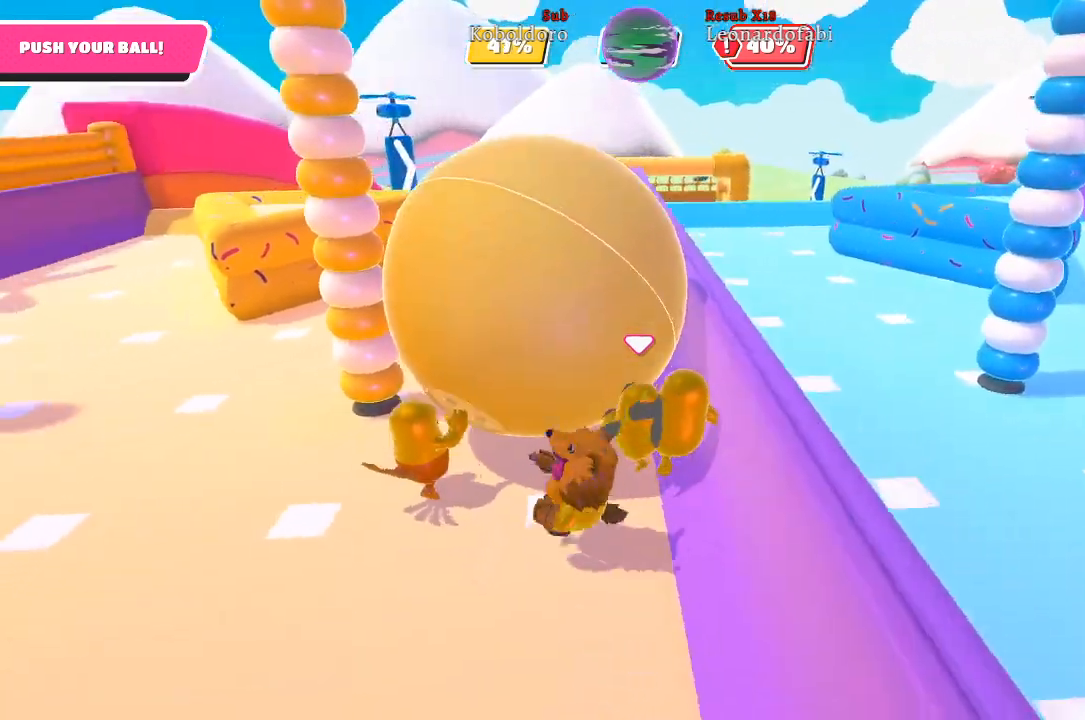
{"buttons": [], "left_stick": "up", "right_stick": "center", "events": [[83, "right_stick", "center"]]}
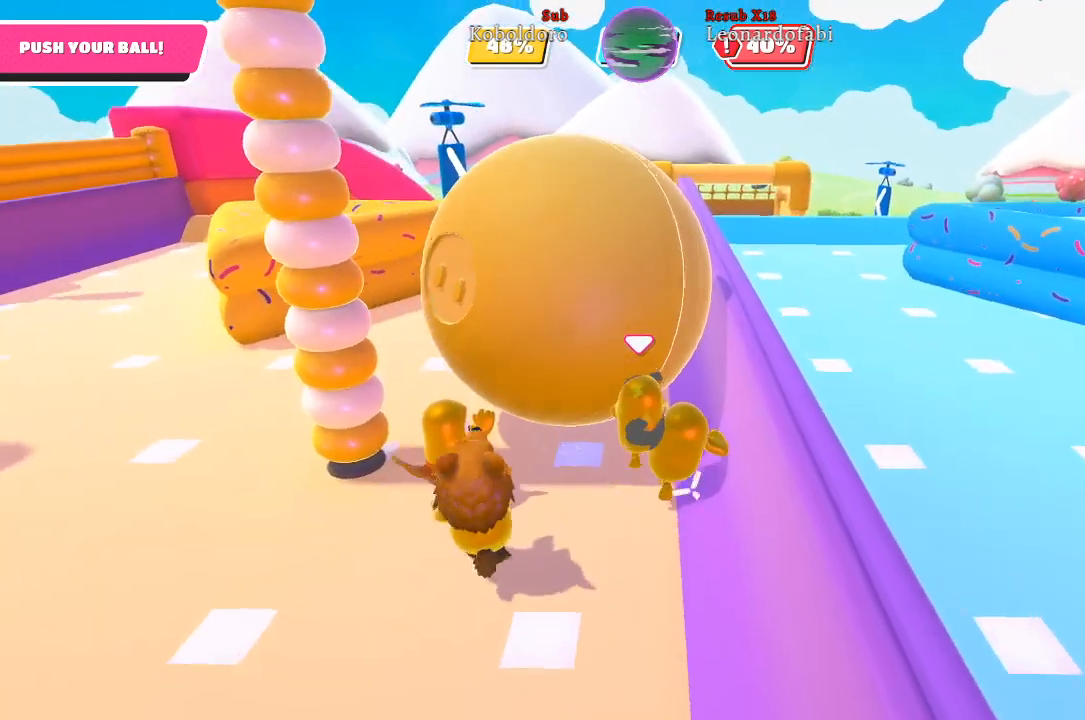
{"buttons": [], "left_stick": "up", "right_stick": "center", "events": []}
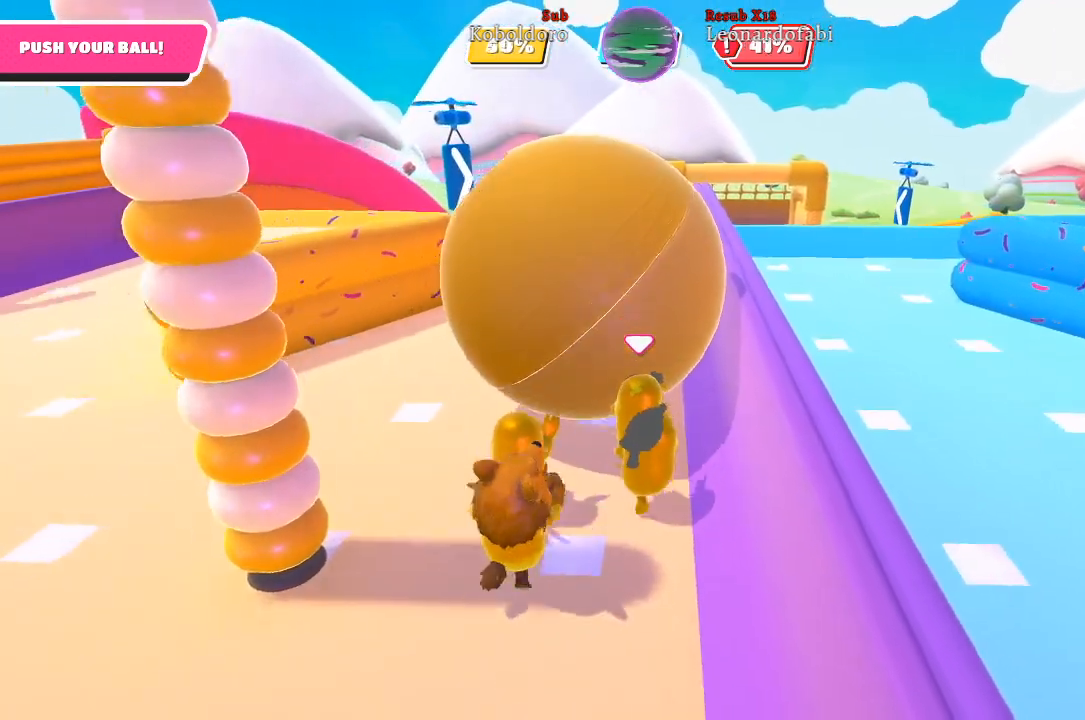
{"buttons": [], "left_stick": "up", "right_stick": "center", "events": []}
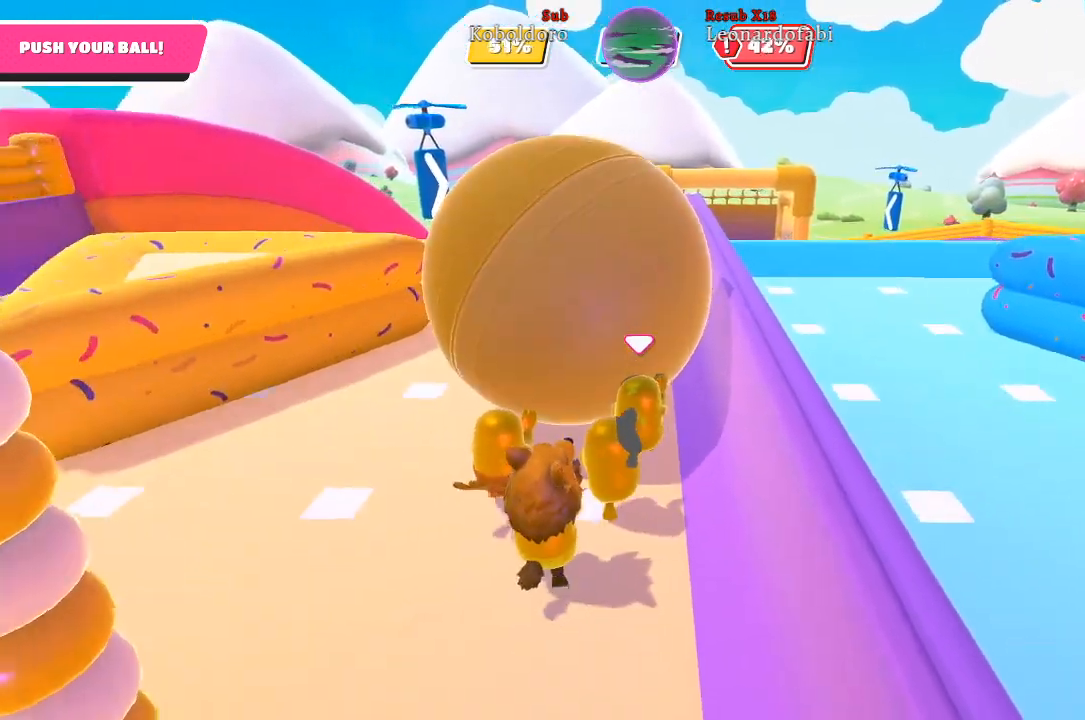
{"buttons": [], "left_stick": "up", "right_stick": "center", "events": [[250, "right_stick", "left"], [467, "right_stick", "center"]]}
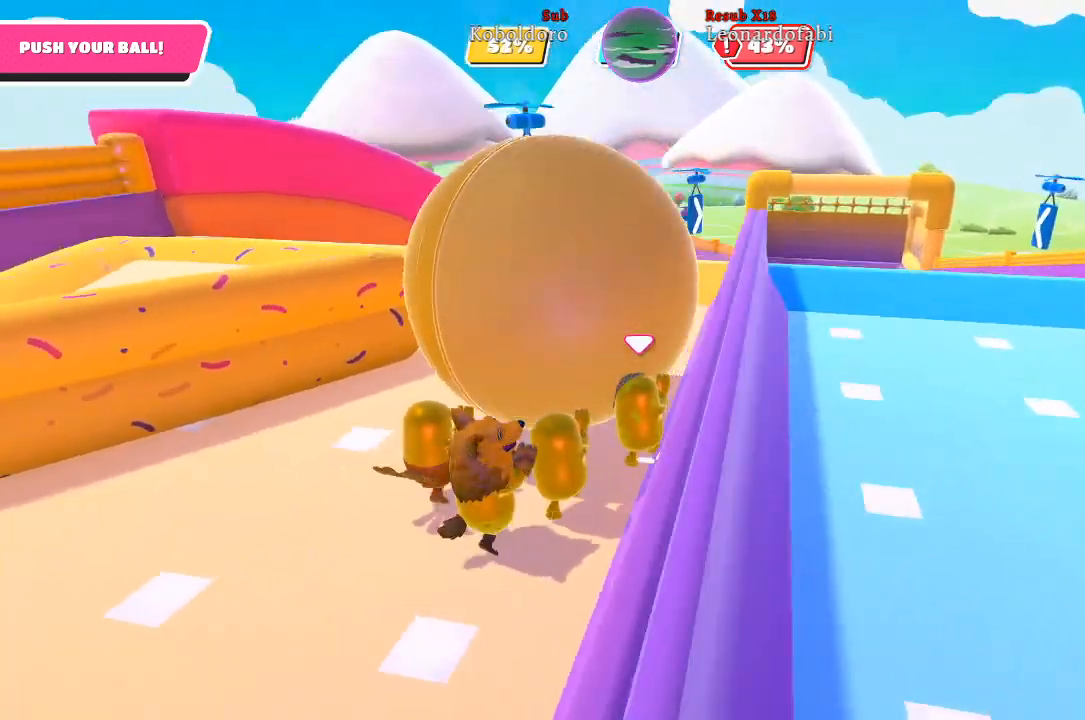
{"buttons": [], "left_stick": "up-left", "right_stick": "center", "events": [[317, "left_stick", "up-left"]]}
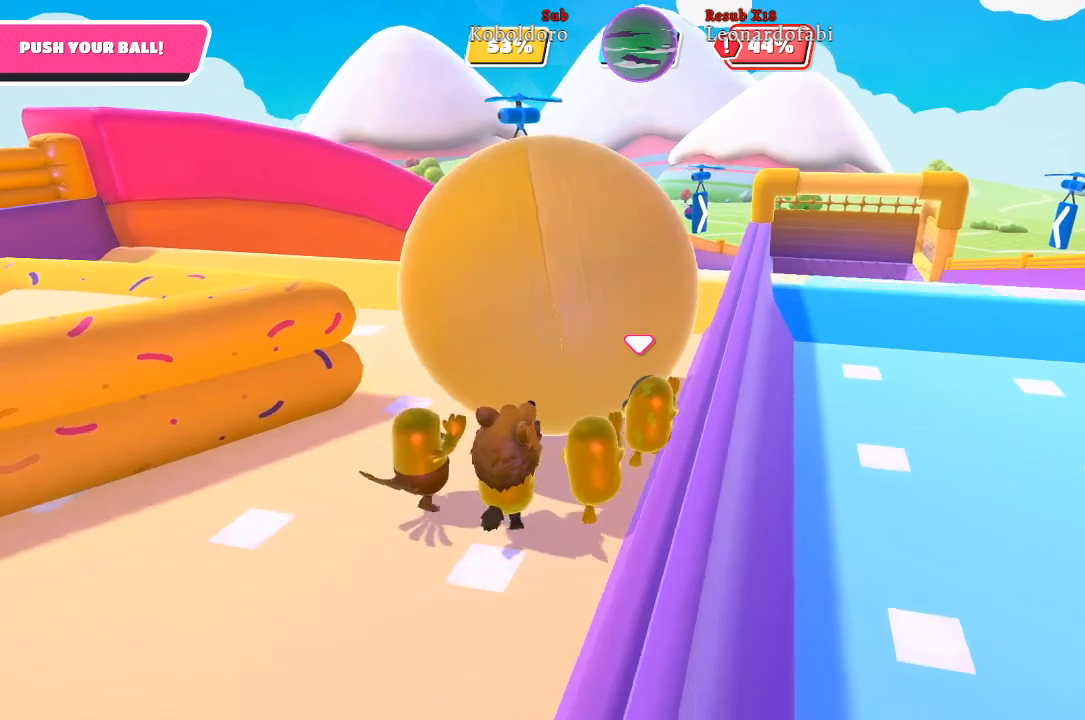
{"buttons": [], "left_stick": "up-left", "right_stick": "center", "events": []}
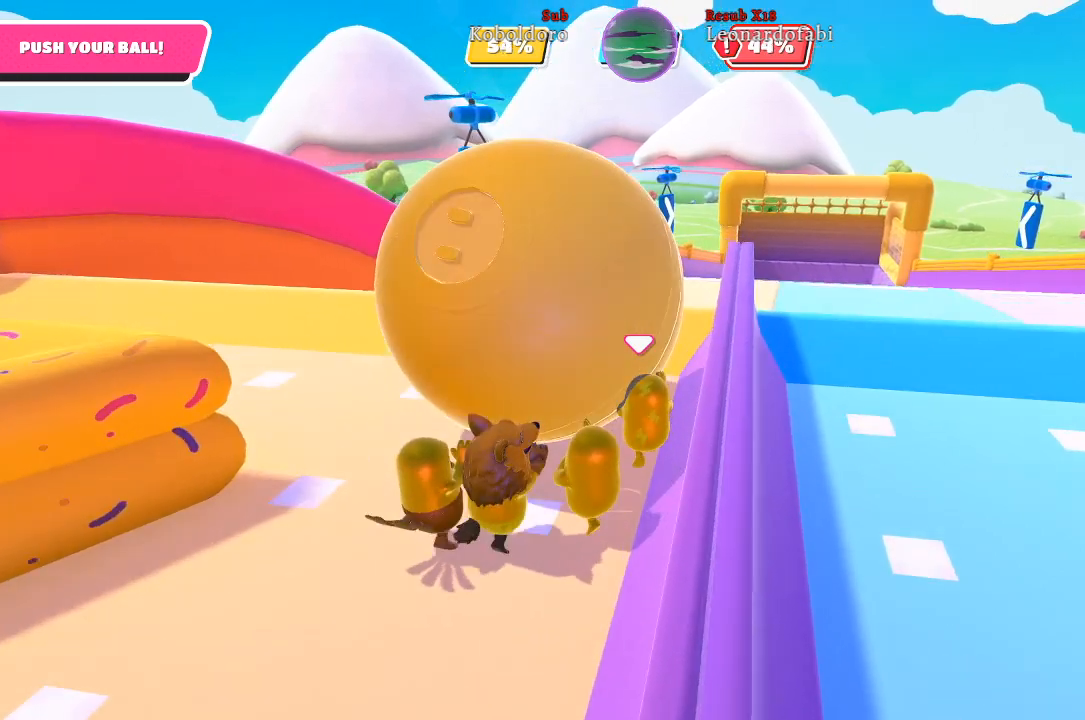
{"buttons": [], "left_stick": "up-left", "right_stick": "center", "events": []}
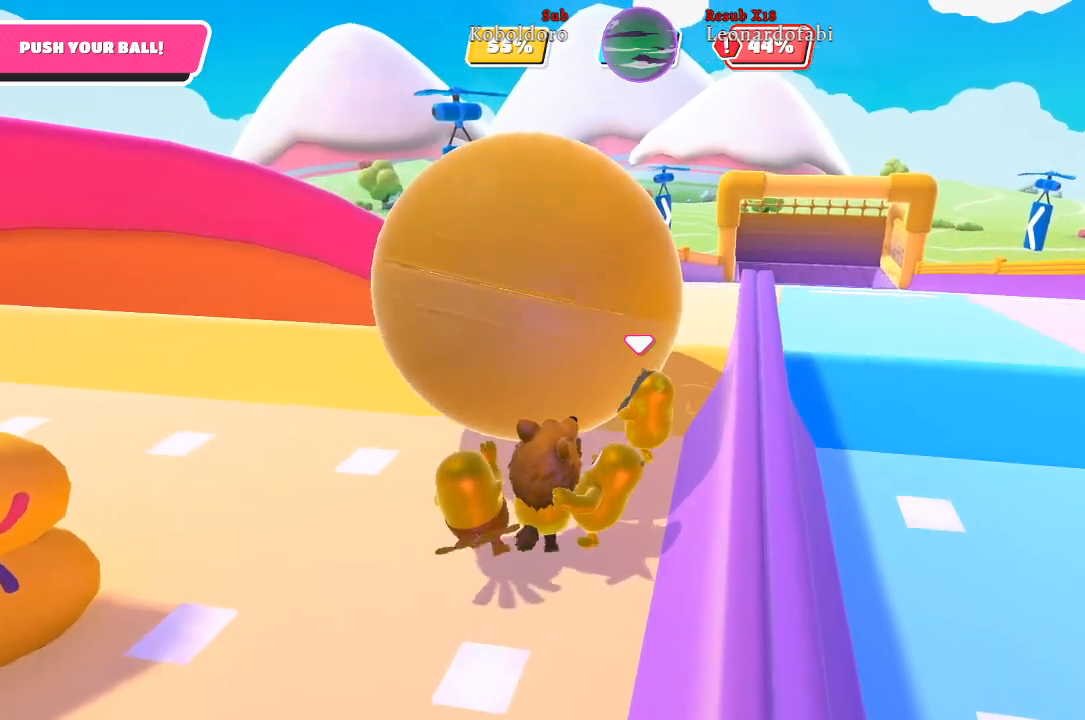
{"buttons": [], "left_stick": "up", "right_stick": "center", "events": [[417, "left_stick", "up"]]}
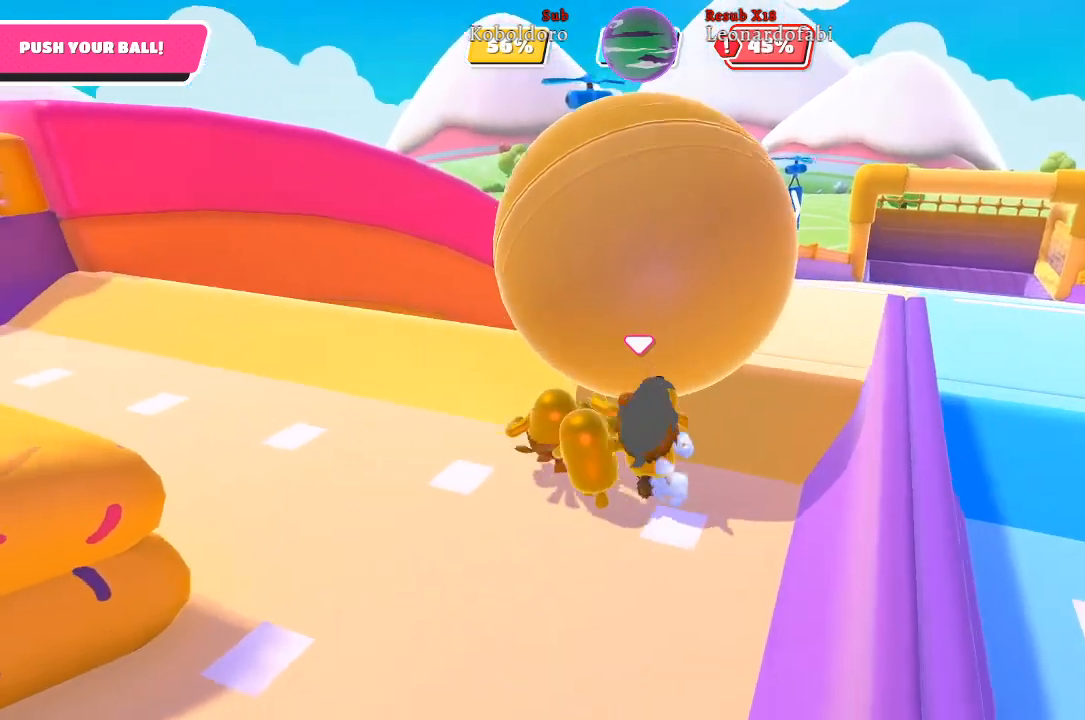
{"buttons": [], "left_stick": "up-left", "right_stick": "center", "events": [[300, "left_stick", "up-left"]]}
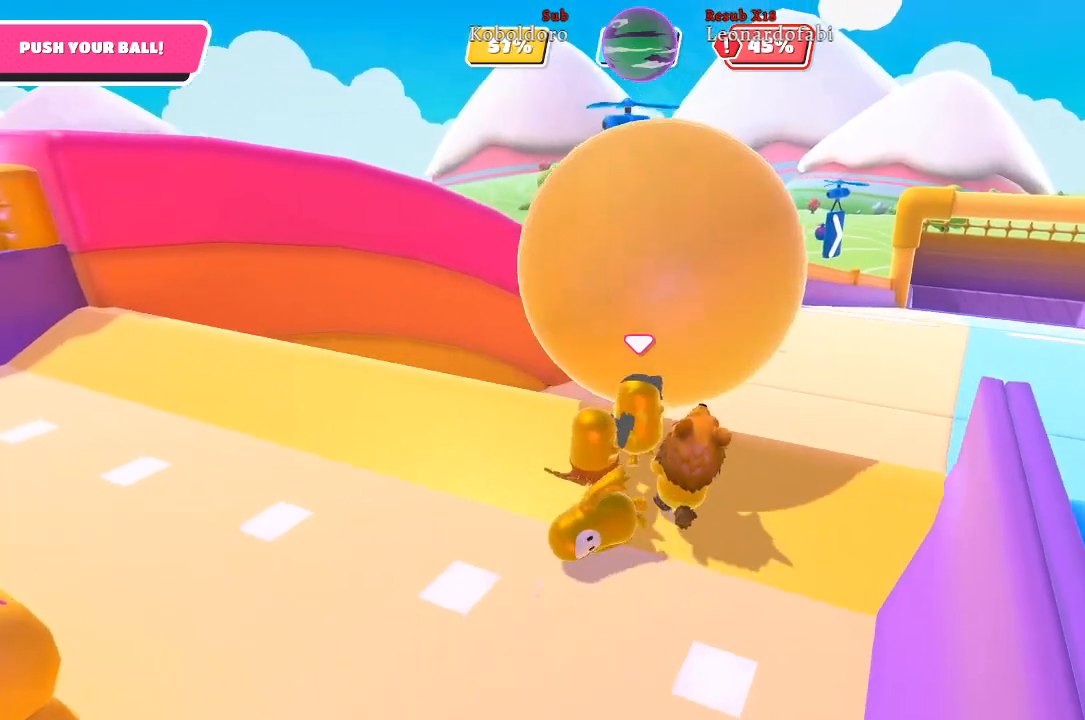
{"buttons": [], "left_stick": "up-left", "right_stick": "center", "events": [[317, "right_stick", "right"], [483, "right_stick", "center"]]}
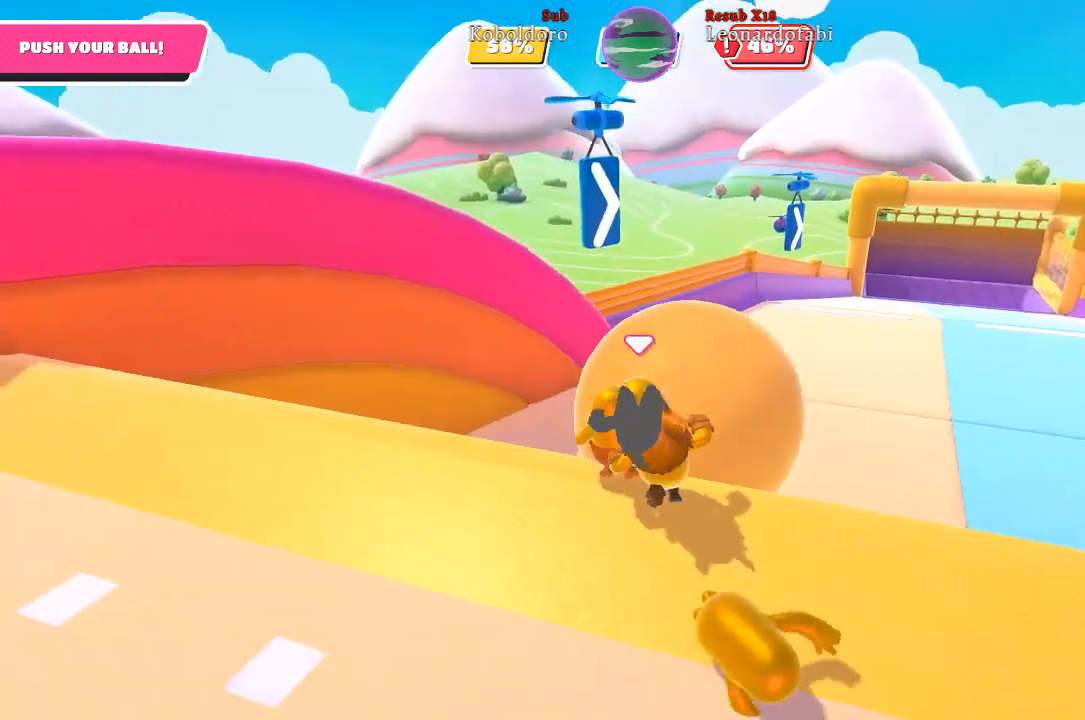
{"buttons": [], "left_stick": "up", "right_stick": "right", "events": [[433, "right_stick", "right"], [450, "left_stick", "up"]]}
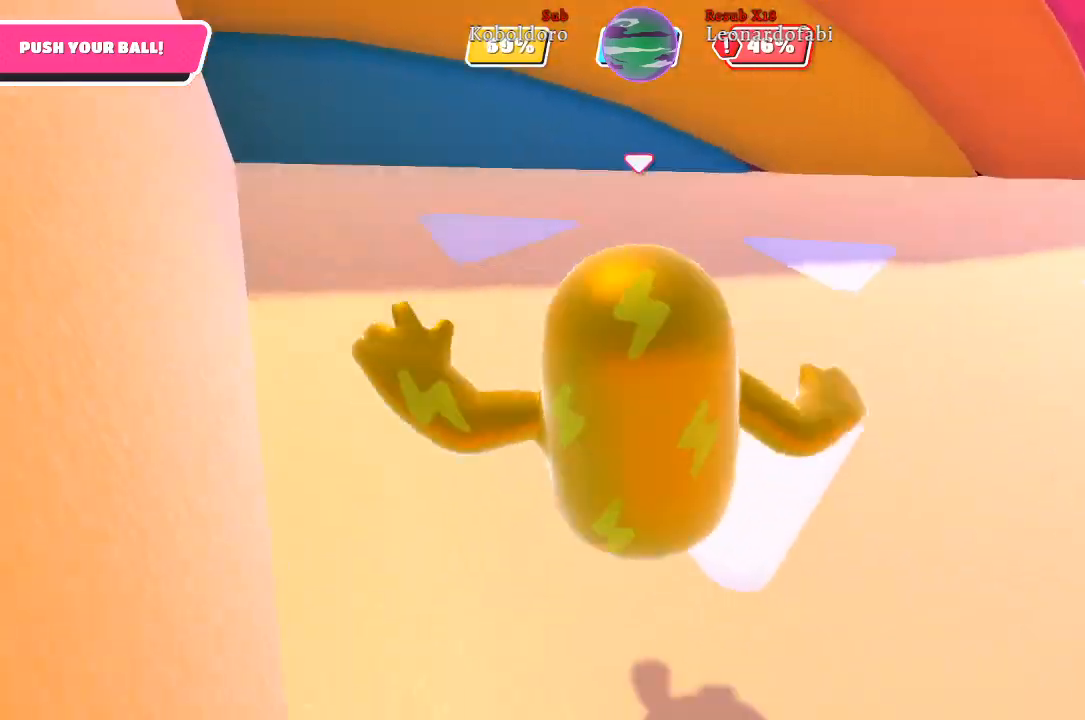
{"buttons": [], "left_stick": "up", "right_stick": "right", "events": []}
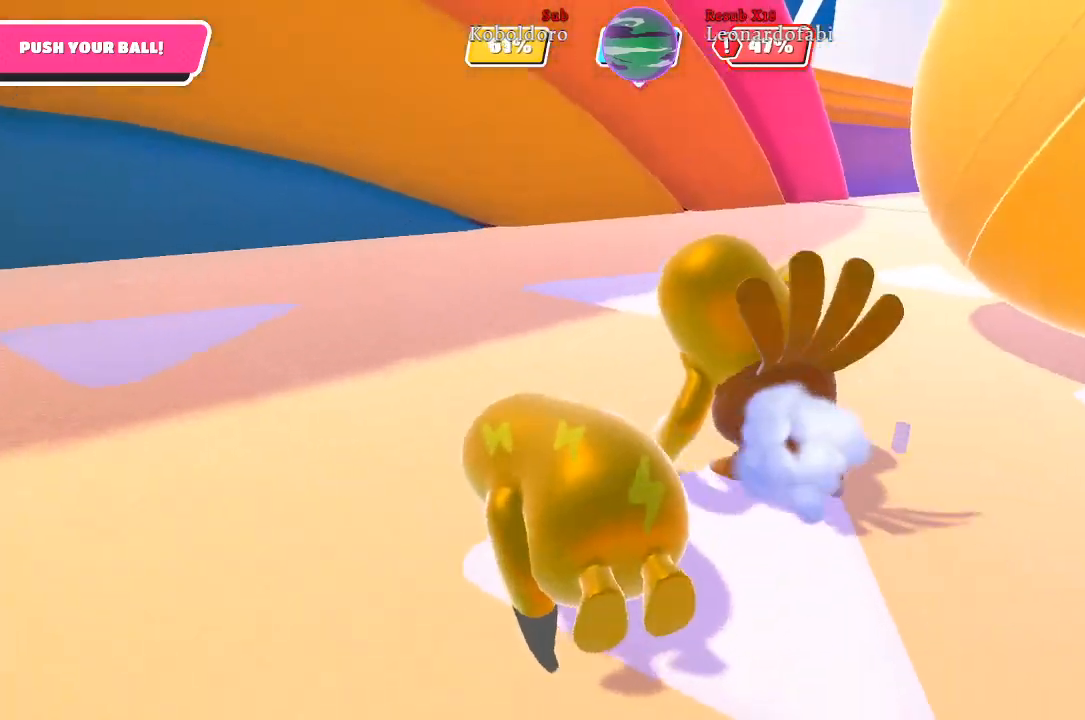
{"buttons": [], "left_stick": "up", "right_stick": "center", "events": [[33, "right_stick", "center"], [217, "right_stick", "right"], [450, "right_stick", "center"]]}
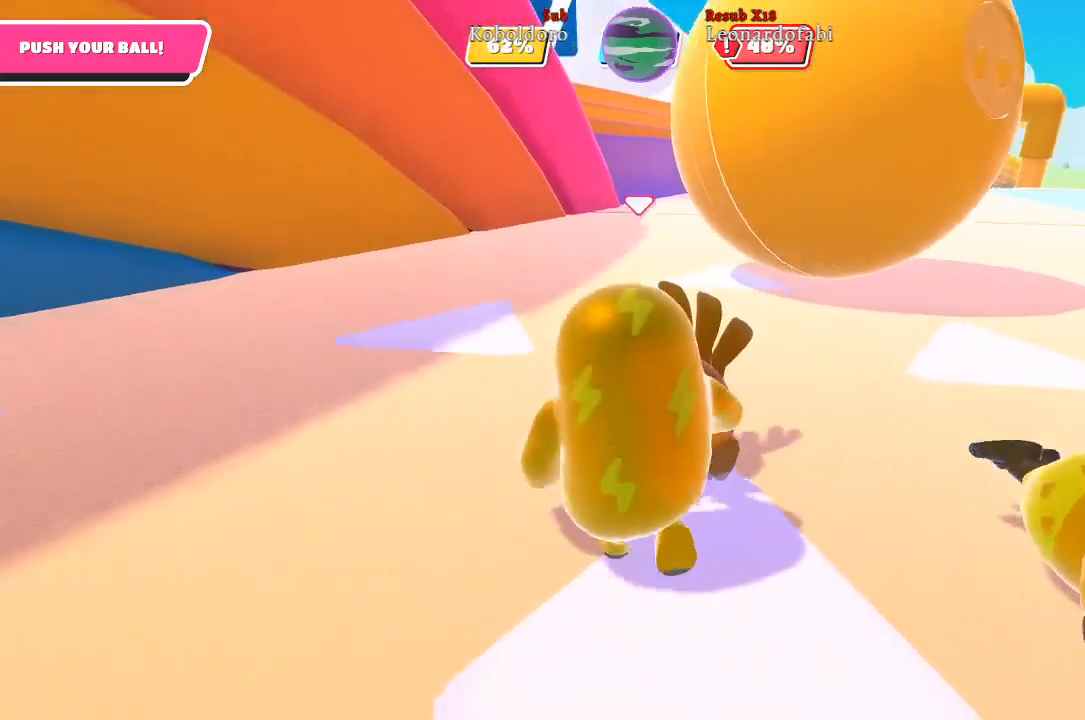
{"buttons": [], "left_stick": "up", "right_stick": "center", "events": []}
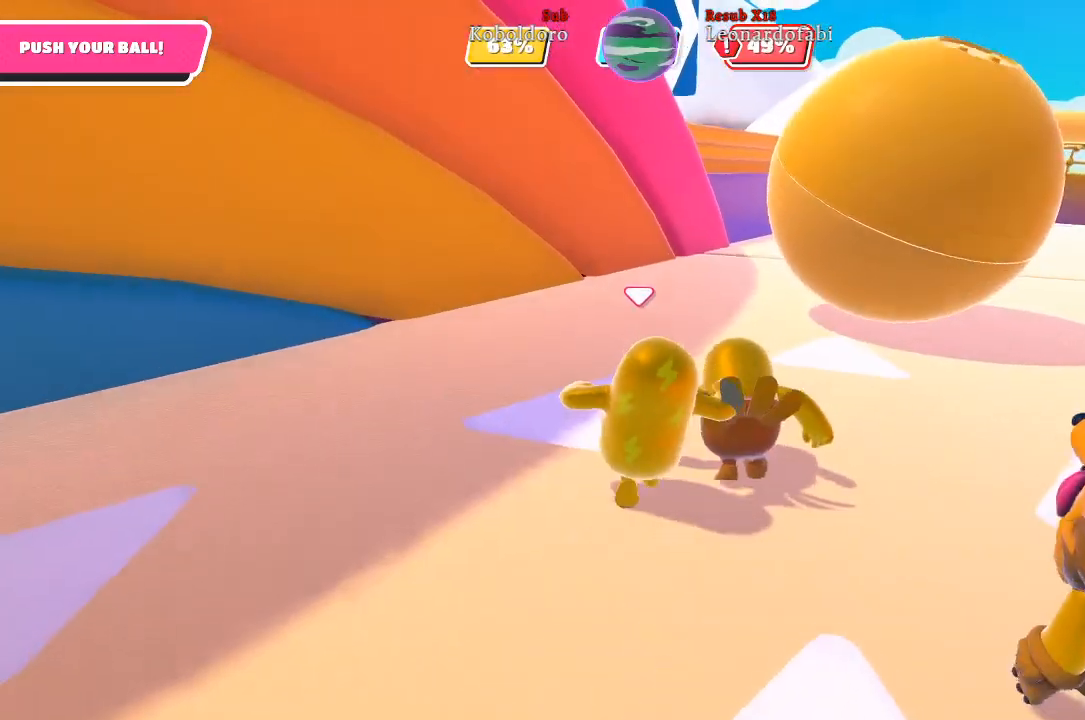
{"buttons": [], "left_stick": "up", "right_stick": "right", "events": [[317, "right_stick", "right"]]}